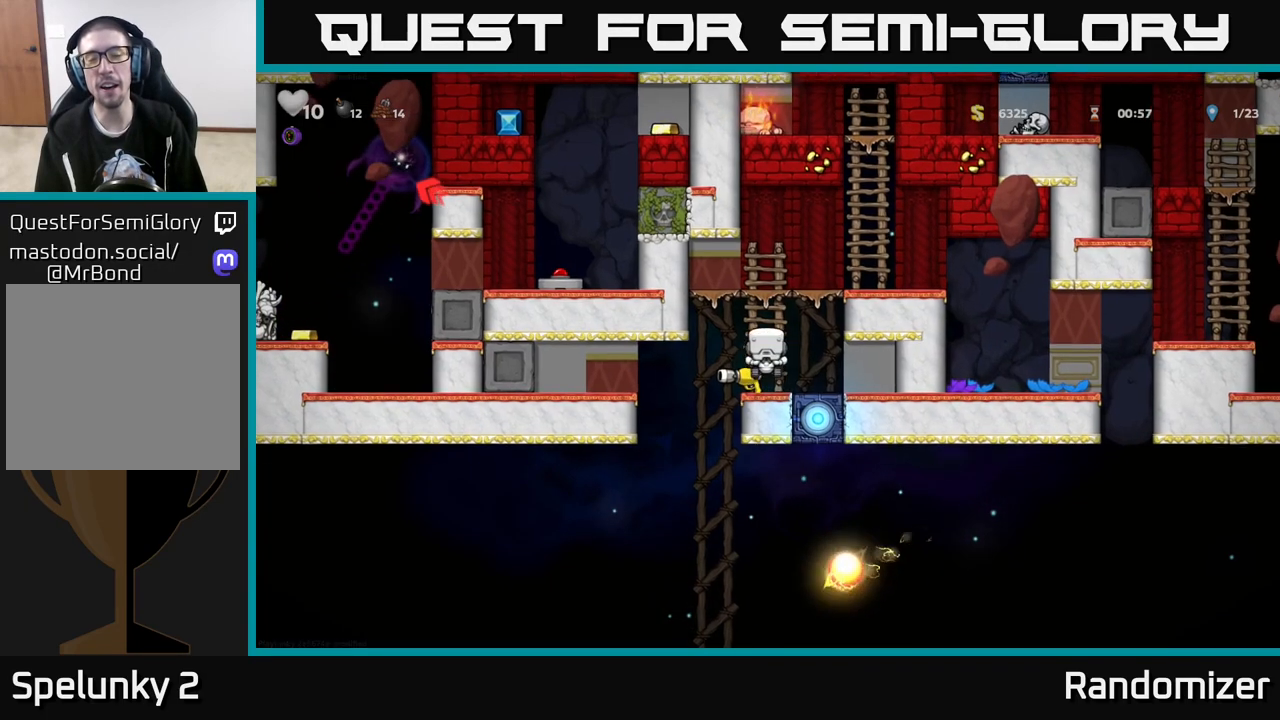
Gameplay with a controller (Xbox layout); each line is a JSON object with the inputs held at the frame after it. "events" lists button and stick changes between this image and that frame as [ms after this image, input, new state], when the widget could be followed in between.
{"buttons": [], "left_stick": "up-right", "right_stick": "center", "events": [[433, "left_stick", "up-right"]]}
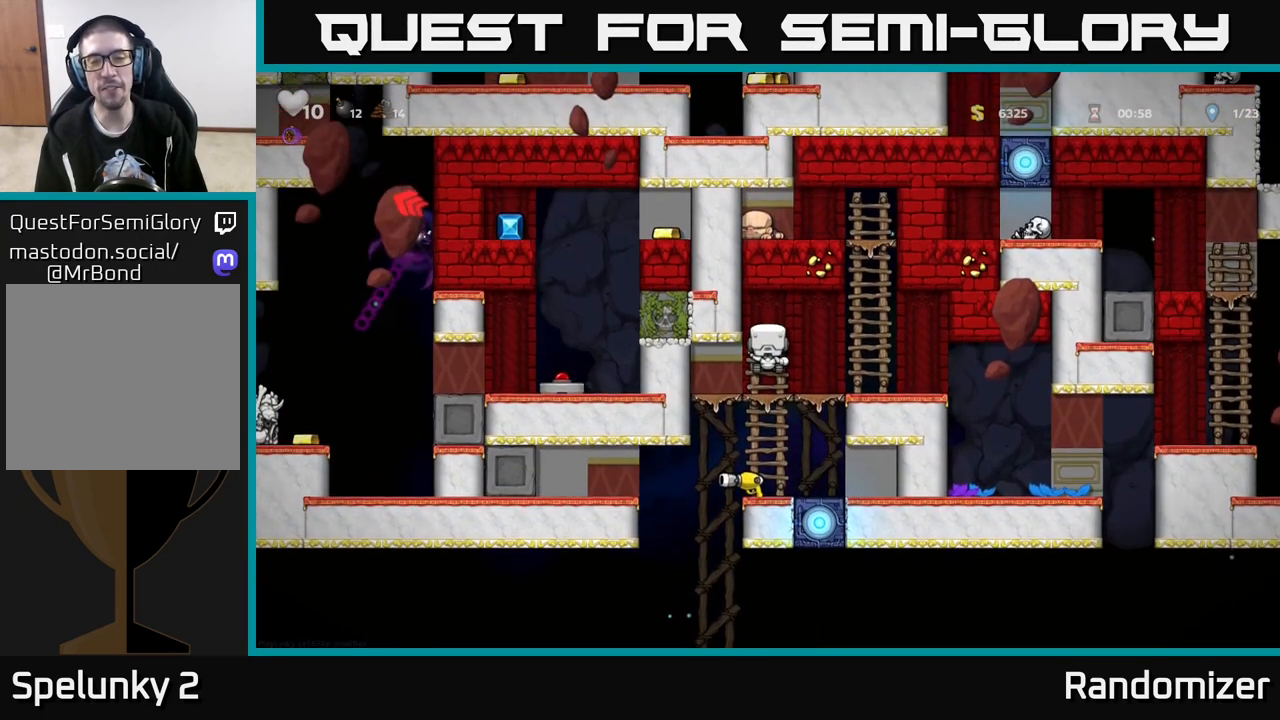
{"buttons": [], "left_stick": "center", "right_stick": "center", "events": [[17, "left_stick", "right"], [67, "A", "down"], [200, "A", "up"], [367, "left_stick", "center"]]}
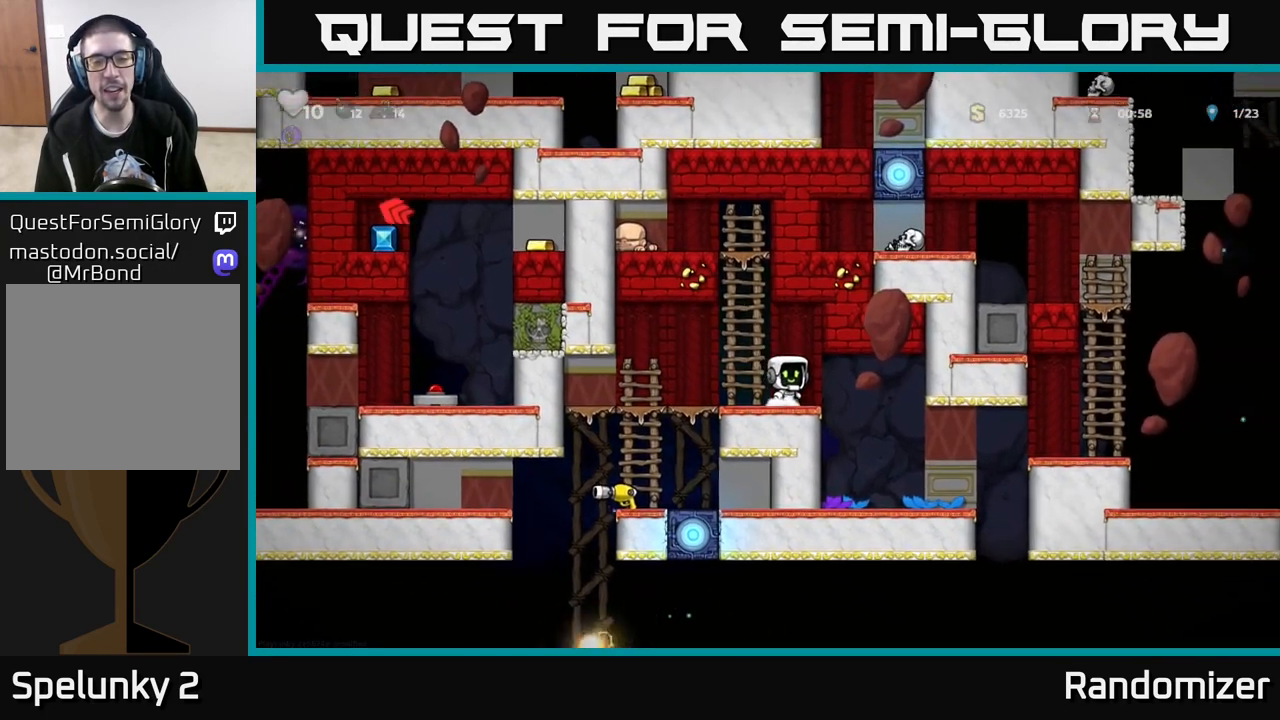
{"buttons": [], "left_stick": "up-left", "right_stick": "center", "events": [[33, "left_stick", "up"], [117, "left_stick", "up-left"], [317, "left_stick", "up"], [433, "left_stick", "up-left"]]}
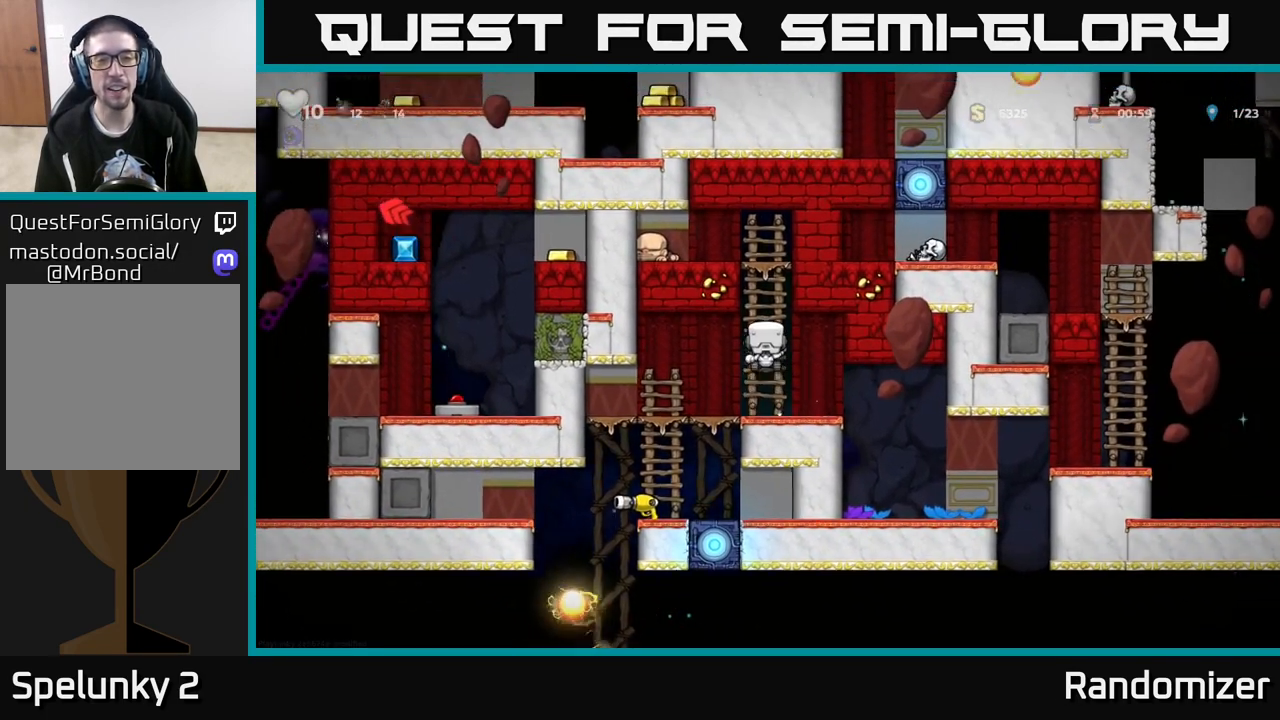
{"buttons": [], "left_stick": "left", "right_stick": "center", "events": [[83, "left_stick", "up"], [317, "A", "down"], [367, "left_stick", "left"], [400, "A", "up"]]}
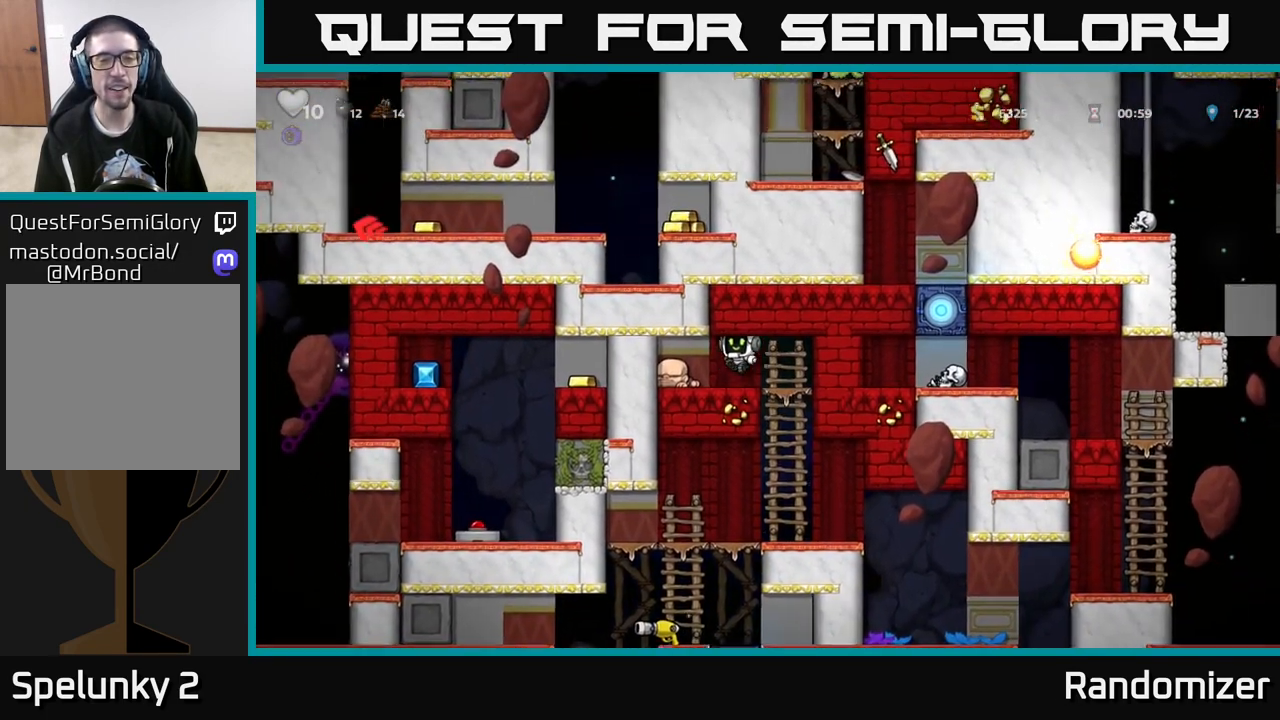
{"buttons": [], "left_stick": "center", "right_stick": "center", "events": [[250, "left_stick", "down"], [317, "L1", "down"], [400, "L1", "up"], [450, "left_stick", "center"]]}
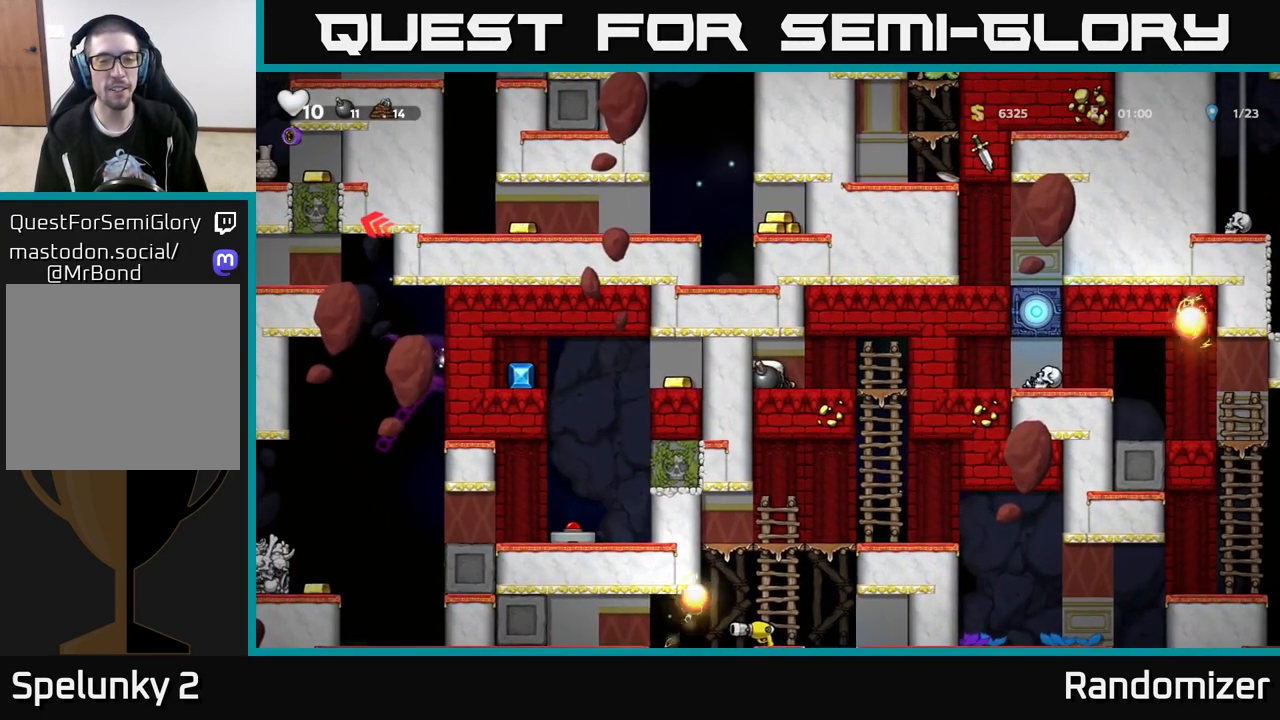
{"buttons": ["A"], "left_stick": "down", "right_stick": "center", "events": [[100, "left_stick", "right"], [417, "left_stick", "down"], [483, "A", "down"]]}
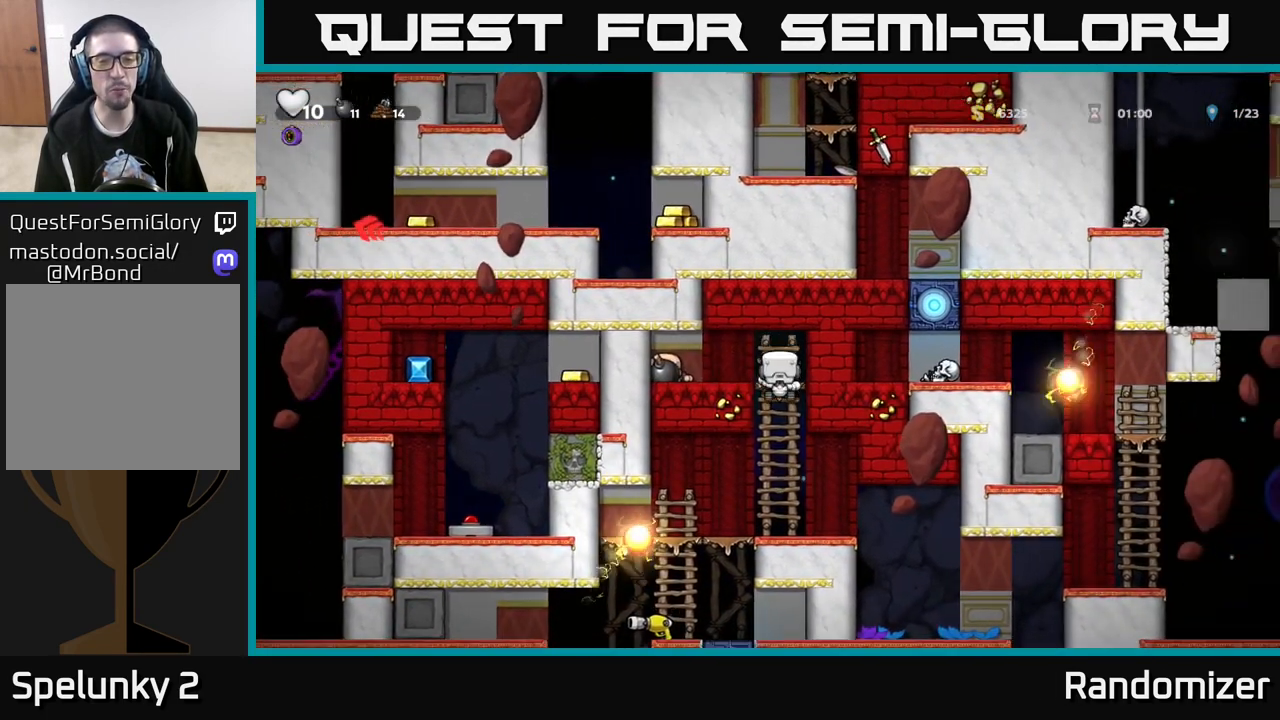
{"buttons": [], "left_stick": "right", "right_stick": "center", "events": [[100, "A", "up"], [150, "left_stick", "right"]]}
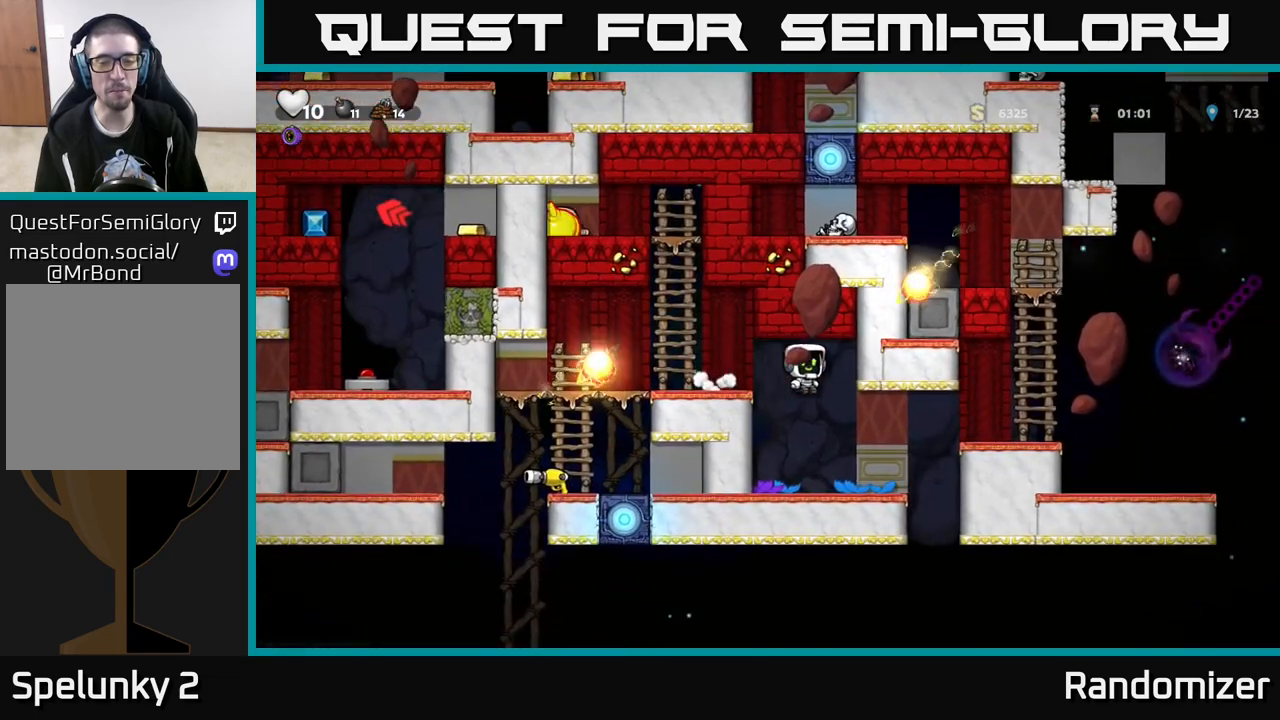
{"buttons": [], "left_stick": "center", "right_stick": "center", "events": [[150, "left_stick", "left"], [267, "left_stick", "center"]]}
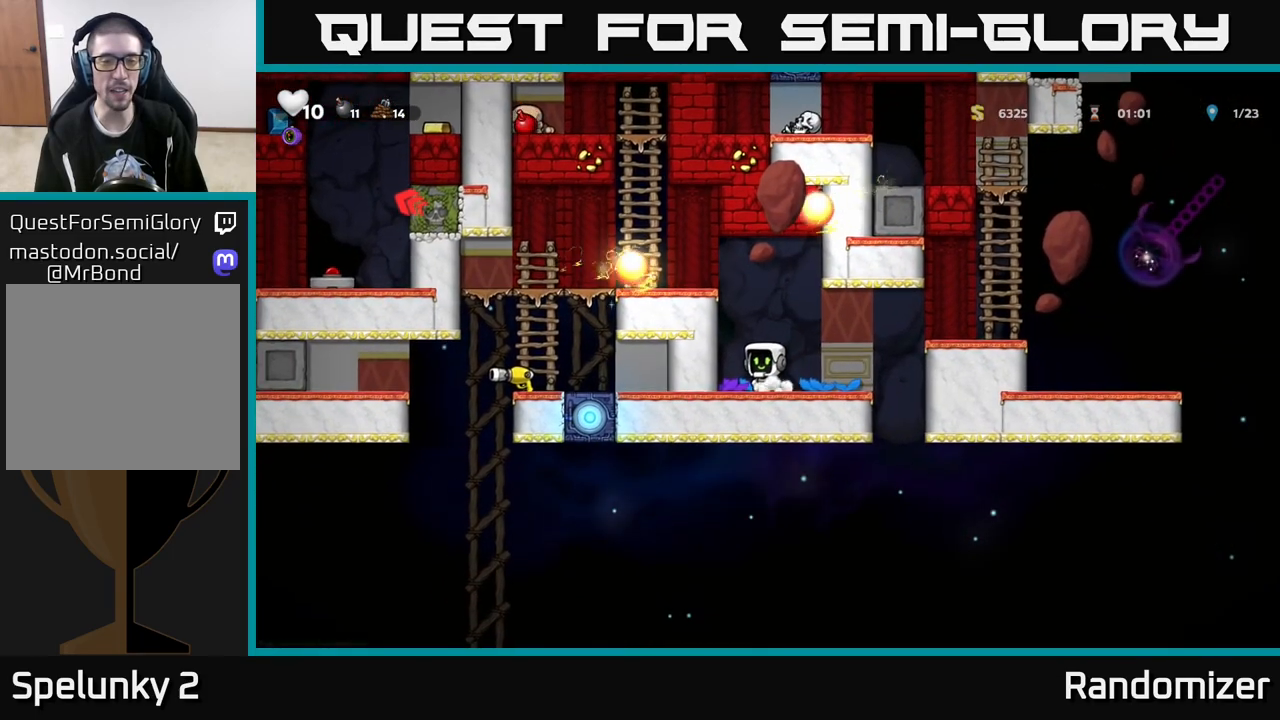
{"buttons": ["A"], "left_stick": "right", "right_stick": "center", "events": [[400, "left_stick", "right"], [483, "A", "down"]]}
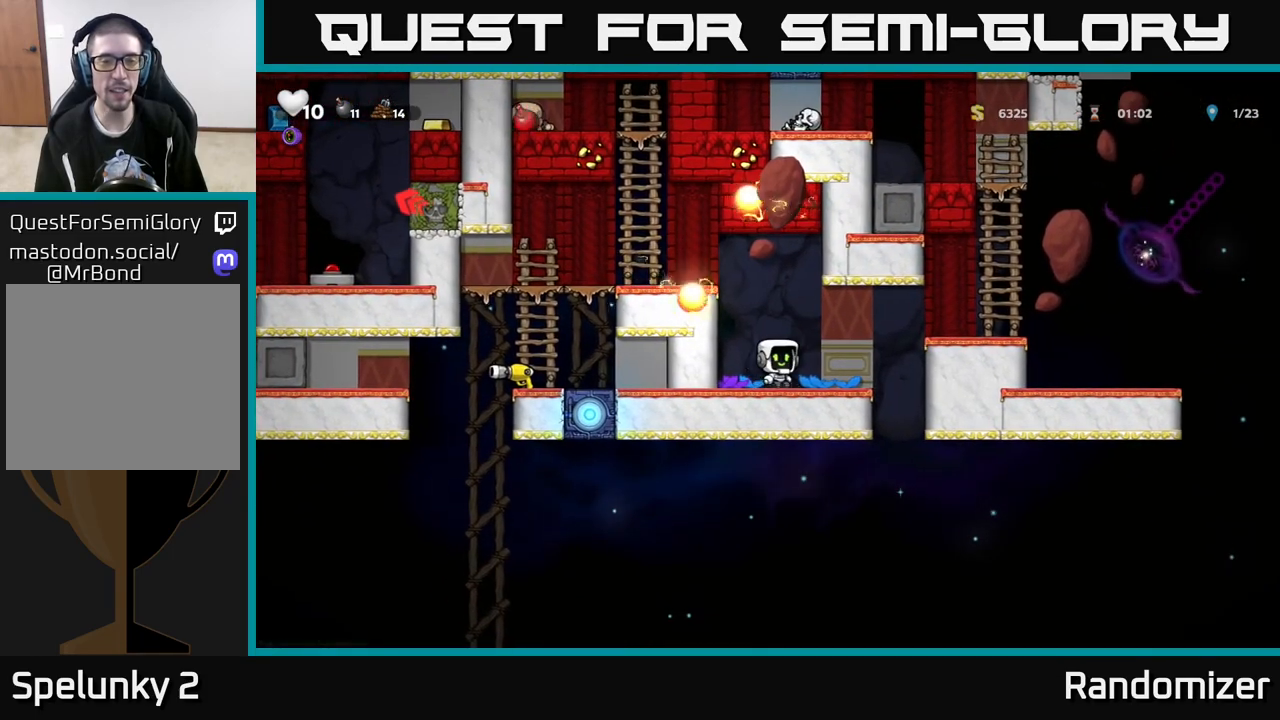
{"buttons": [], "left_stick": "center", "right_stick": "center", "events": [[83, "A", "up"], [100, "left_stick", "center"]]}
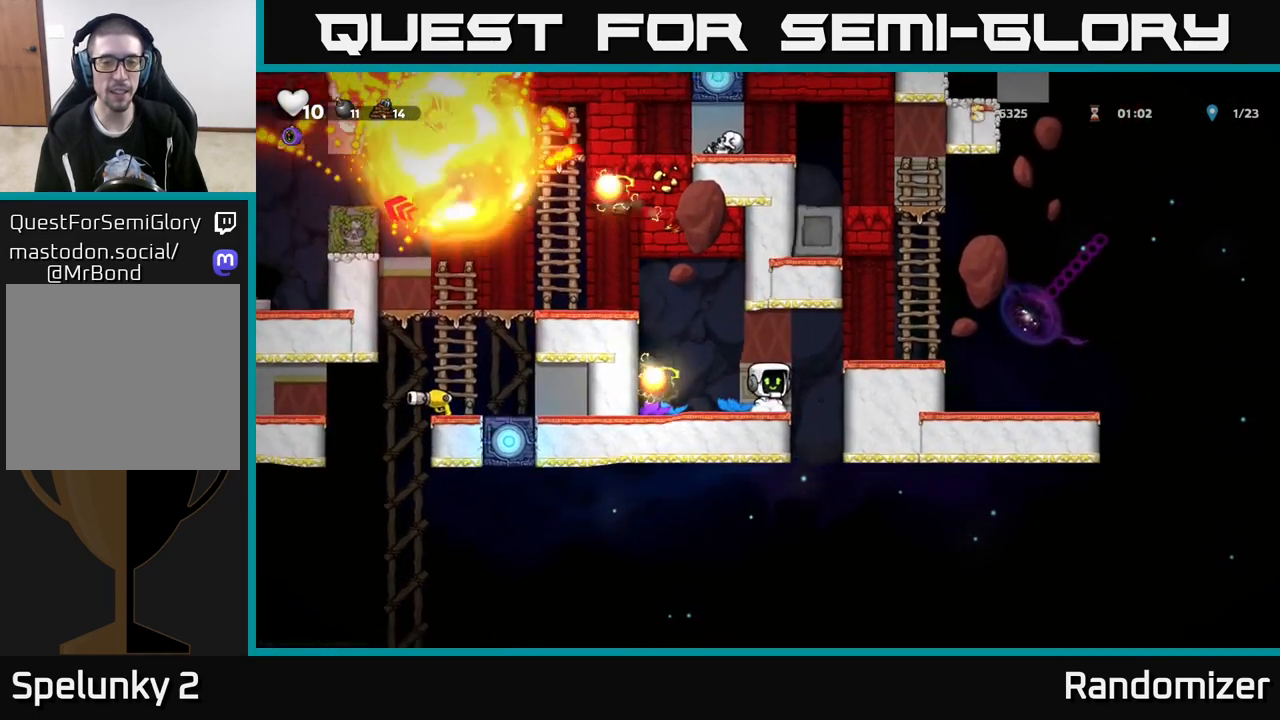
{"buttons": ["A"], "left_stick": "left", "right_stick": "center", "events": [[350, "left_stick", "left"], [417, "A", "down"]]}
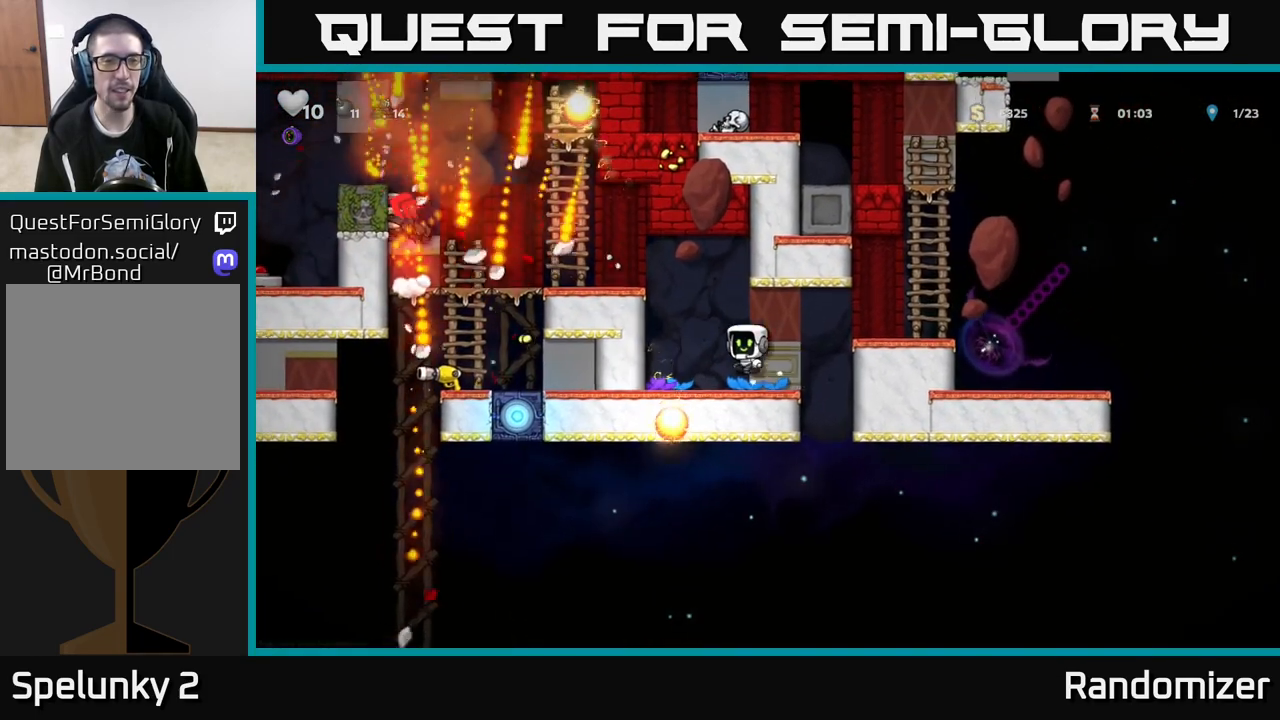
{"buttons": [], "left_stick": "left", "right_stick": "center", "events": [[83, "A", "up"], [283, "A", "down"], [417, "A", "up"]]}
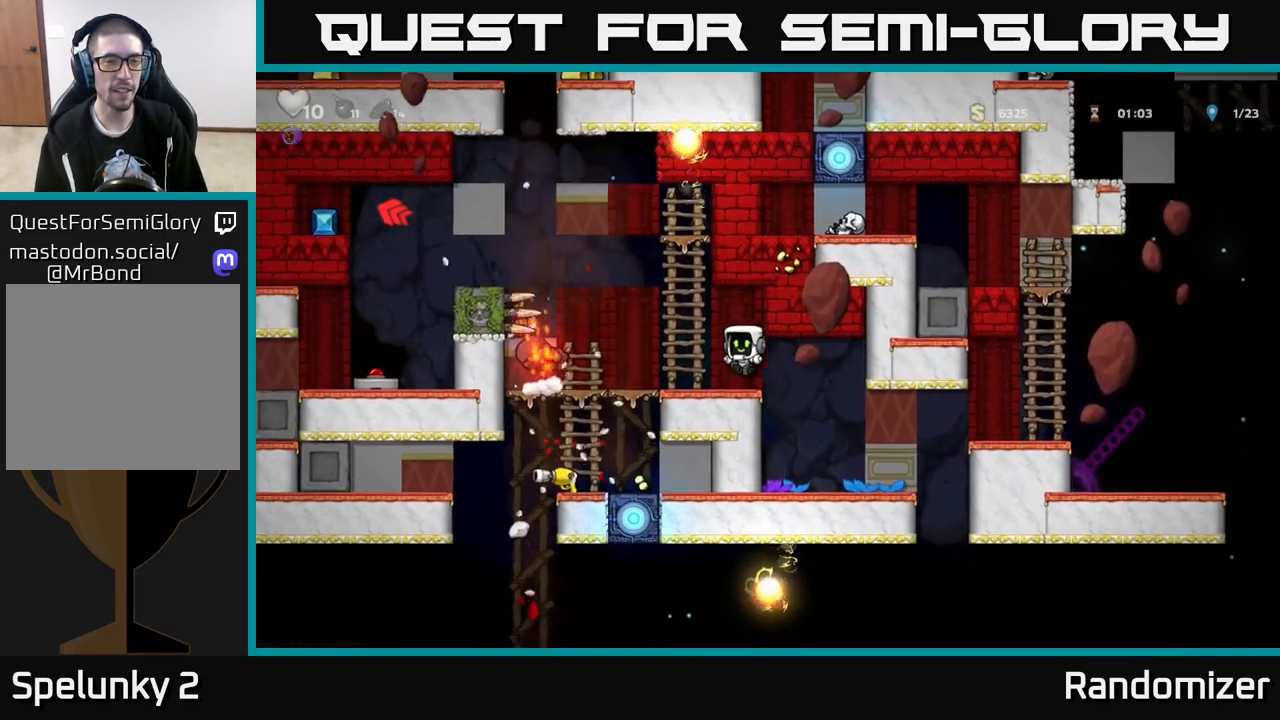
{"buttons": ["A"], "left_stick": "left", "right_stick": "center", "events": [[67, "left_stick", "center"], [417, "left_stick", "left"], [450, "A", "down"]]}
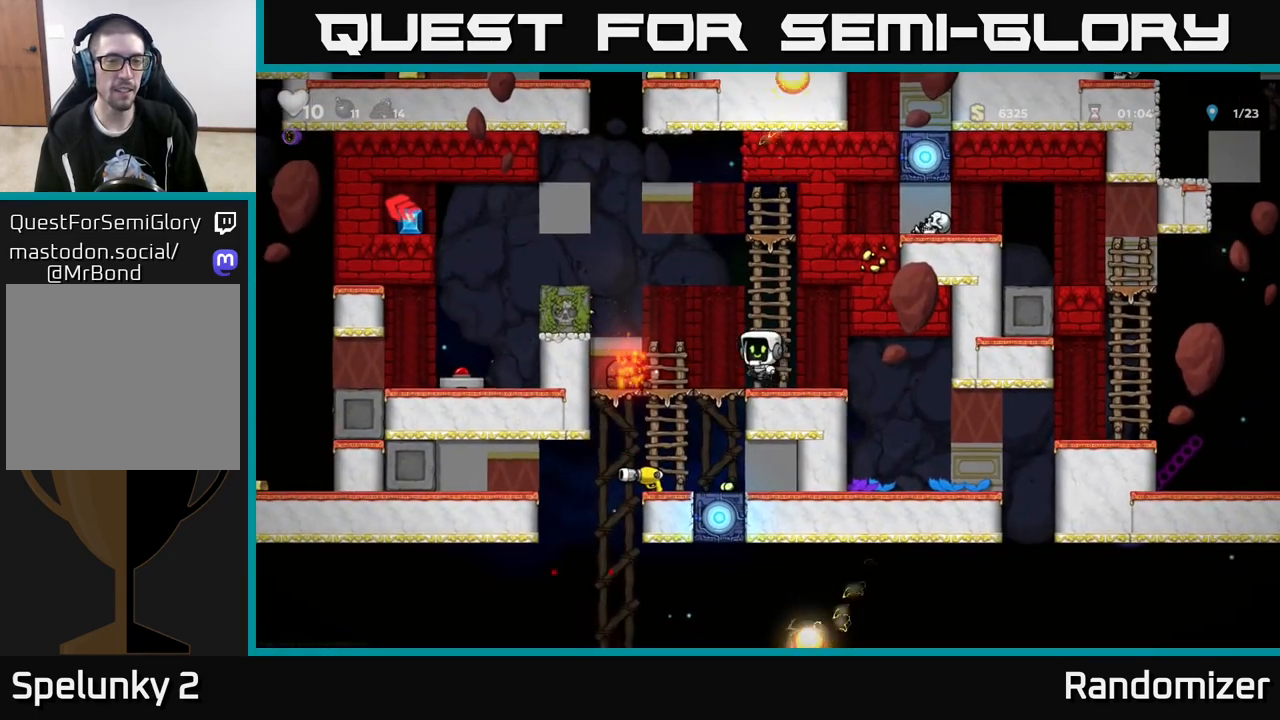
{"buttons": [], "left_stick": "center", "right_stick": "center", "events": [[133, "A", "up"], [200, "left_stick", "center"]]}
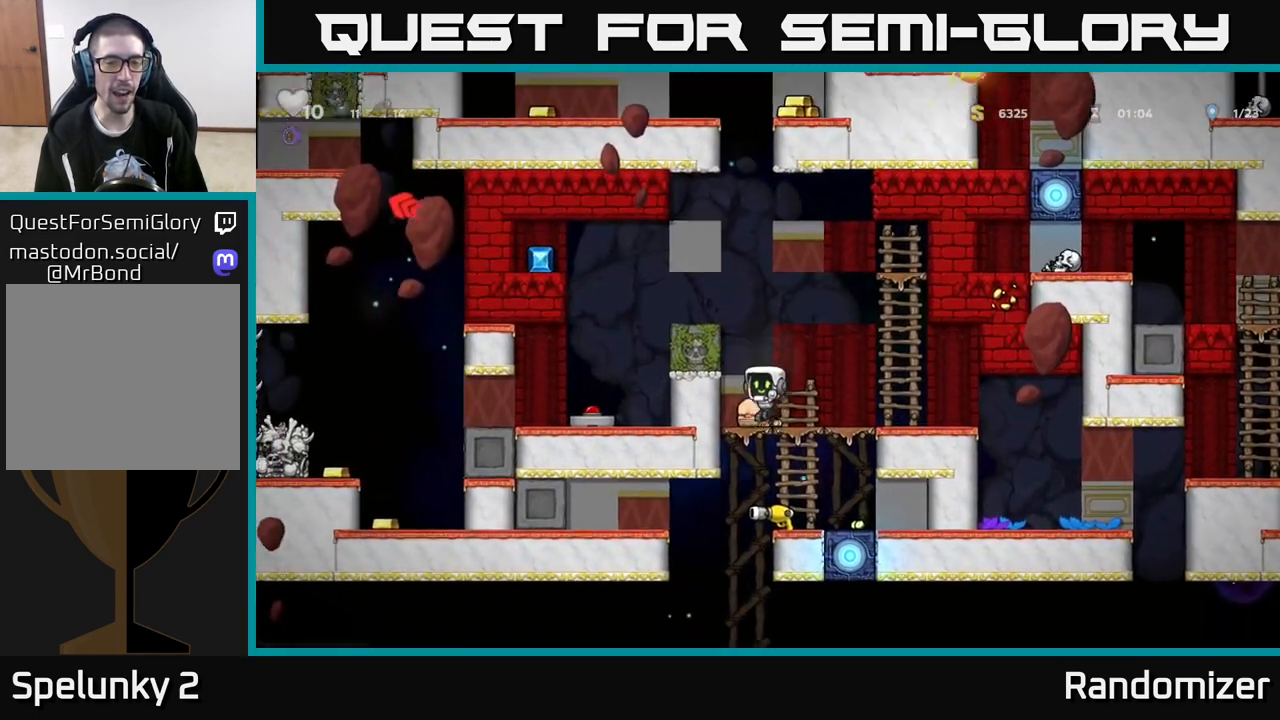
{"buttons": [], "left_stick": "left", "right_stick": "center", "events": [[67, "A", "down"], [83, "left_stick", "left"], [350, "A", "up"]]}
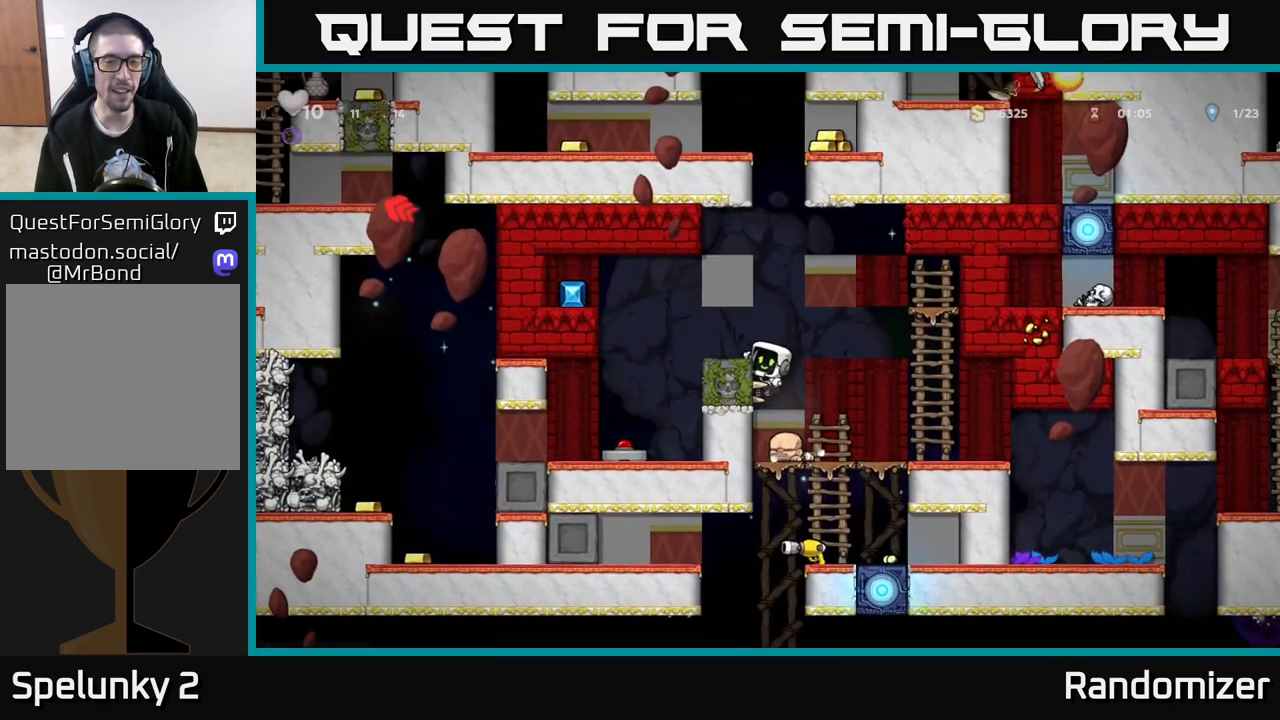
{"buttons": [], "left_stick": "center", "right_stick": "center", "events": [[33, "A", "down"], [33, "left_stick", "right"], [150, "A", "up"], [317, "left_stick", "center"]]}
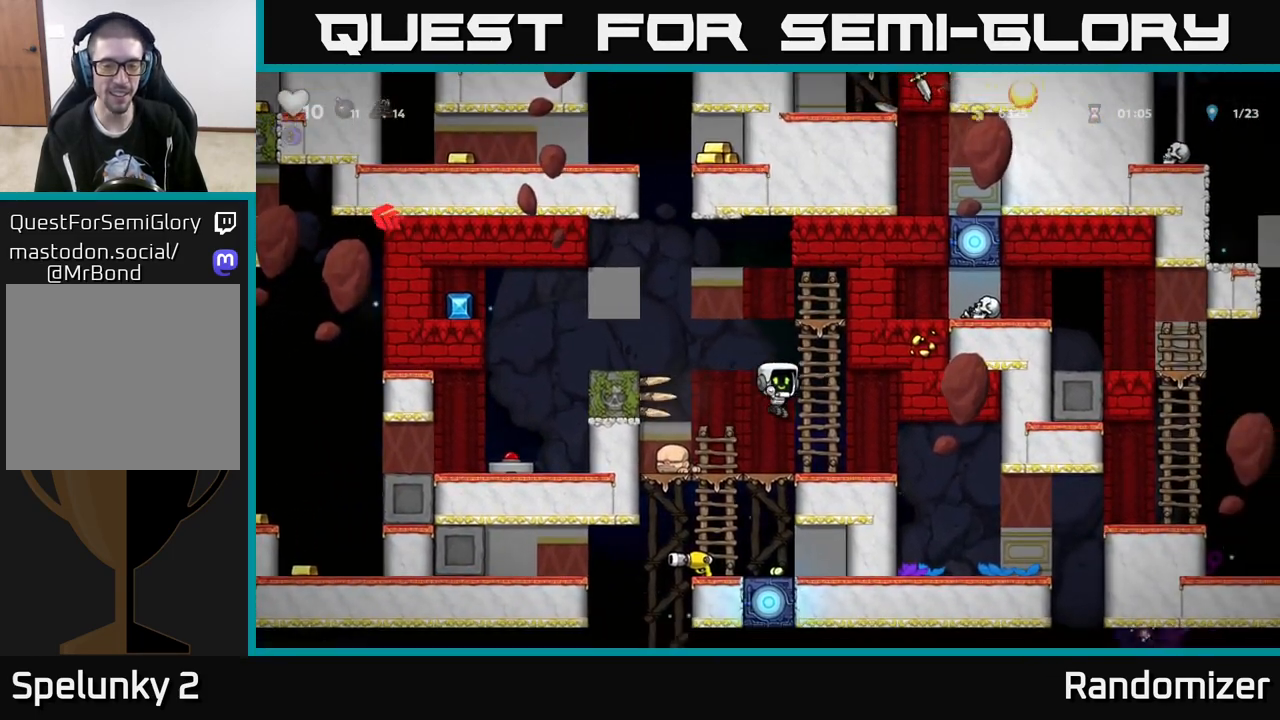
{"buttons": [], "left_stick": "center", "right_stick": "center", "events": [[183, "left_stick", "down"], [233, "A", "down"], [317, "A", "up"], [400, "left_stick", "center"]]}
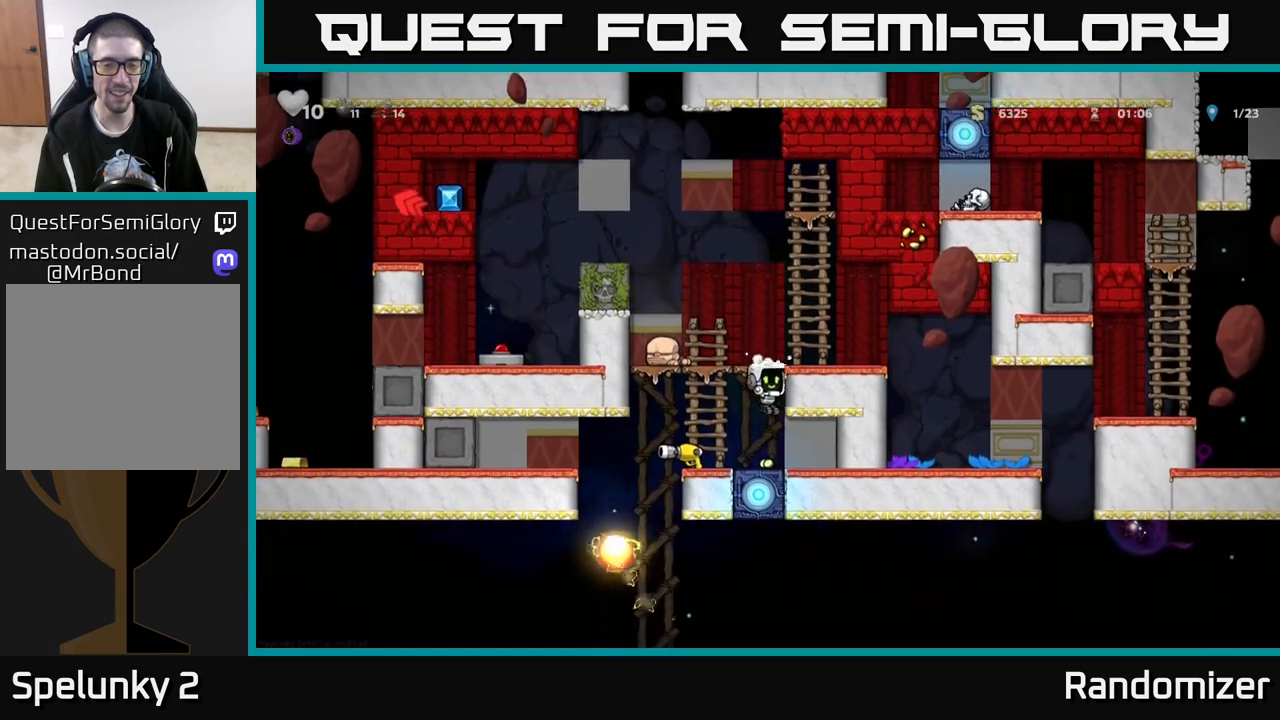
{"buttons": [], "left_stick": "center", "right_stick": "center", "events": [[67, "left_stick", "left"], [283, "left_stick", "down"], [317, "X", "down"], [417, "X", "up"], [417, "left_stick", "right"], [500, "left_stick", "center"]]}
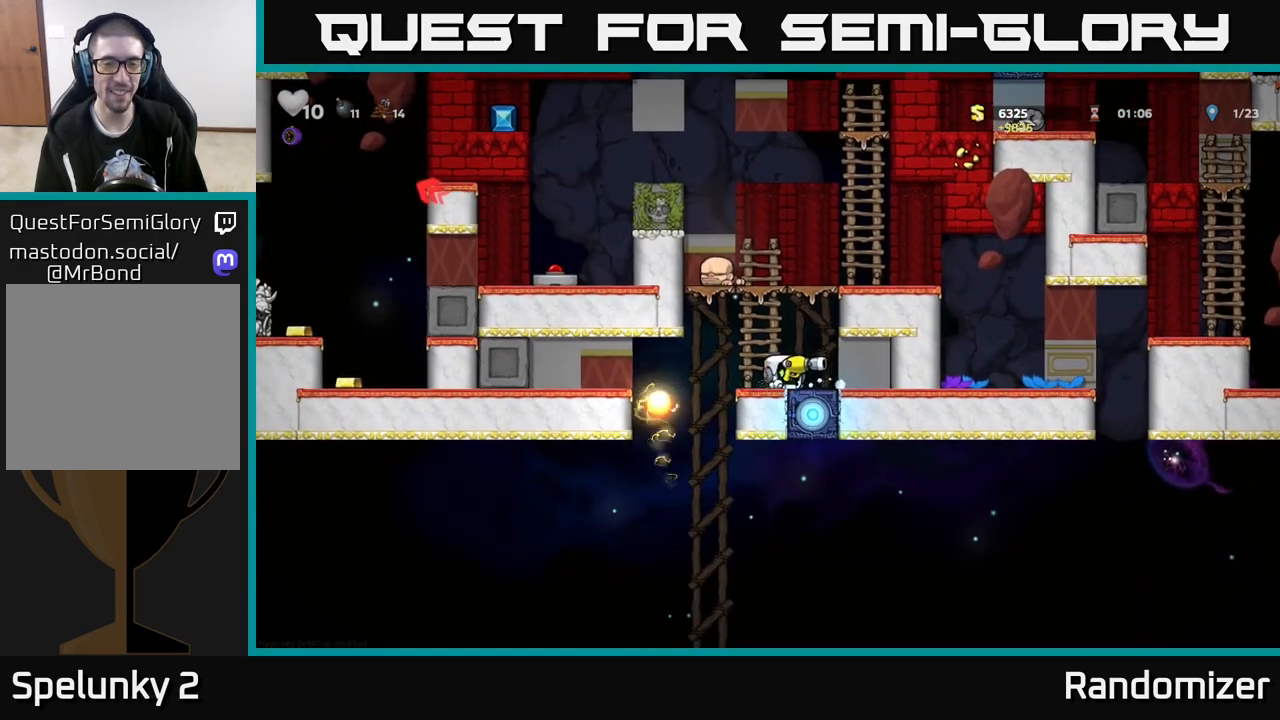
{"buttons": ["A"], "left_stick": "right", "right_stick": "center", "events": [[33, "A", "down"], [100, "left_stick", "right"], [233, "A", "up"], [433, "A", "down"]]}
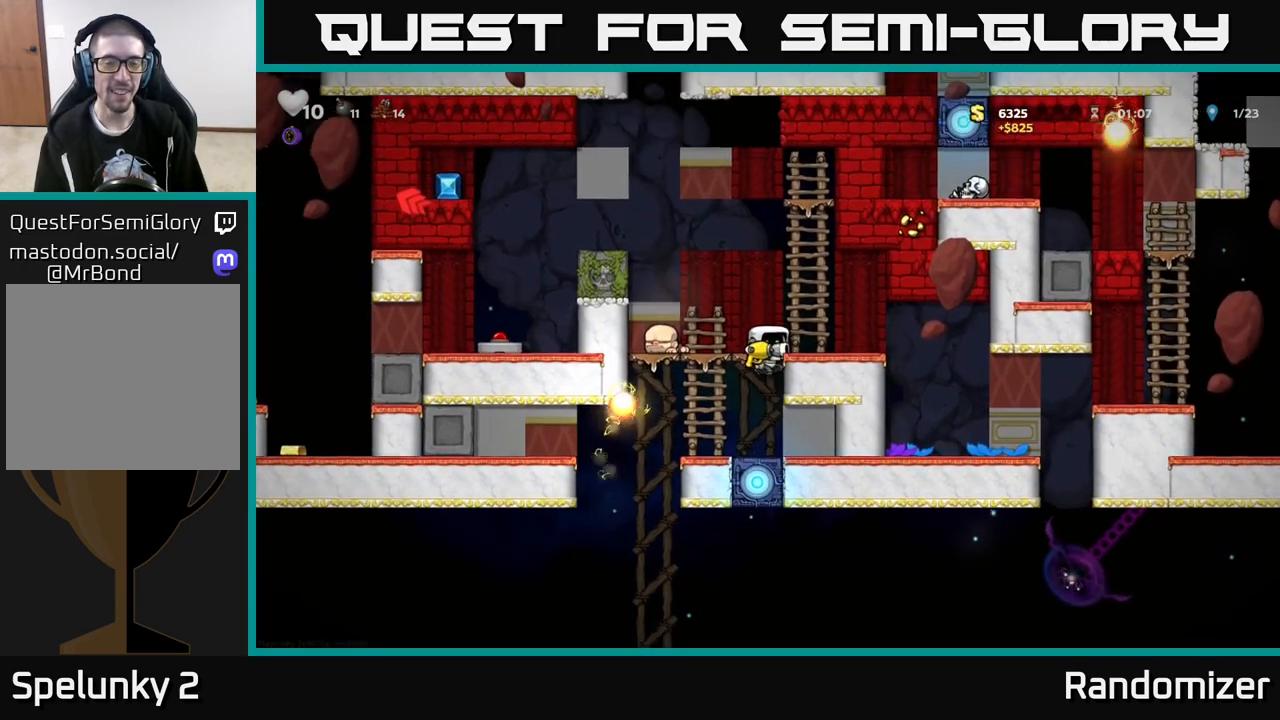
{"buttons": [], "left_stick": "center", "right_stick": "center", "events": [[50, "A", "up"], [150, "left_stick", "center"]]}
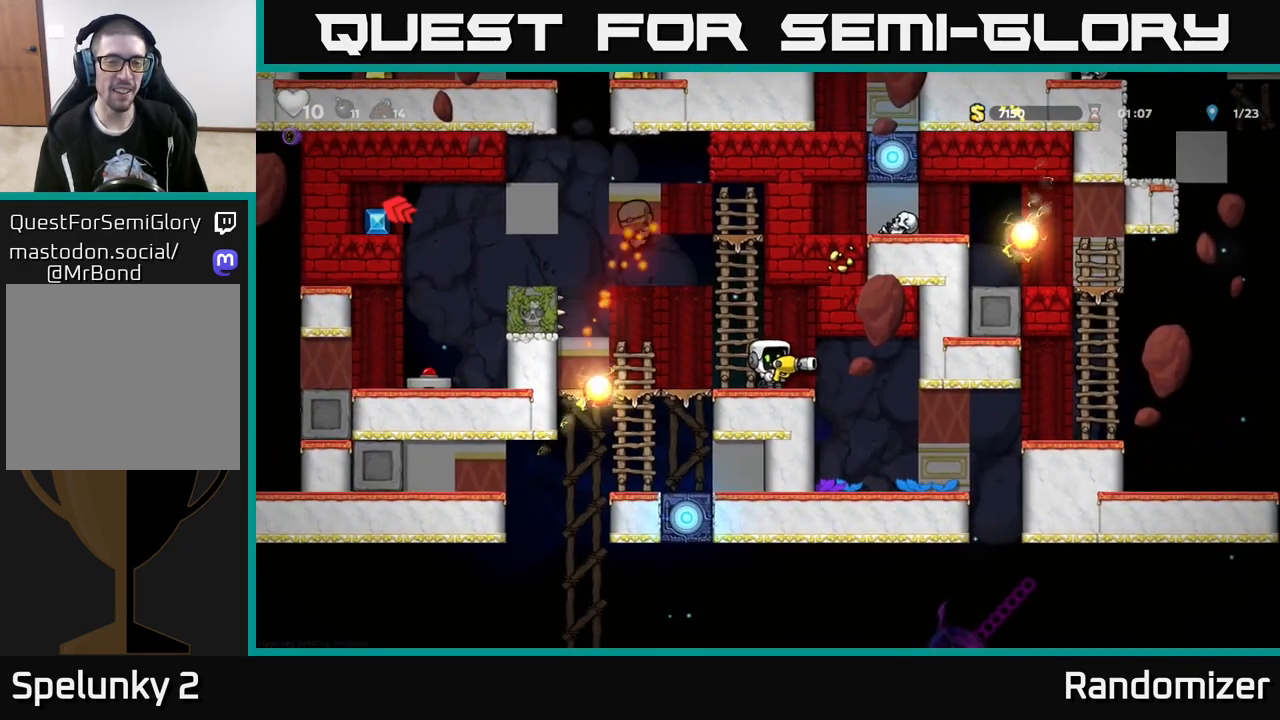
{"buttons": [], "left_stick": "right", "right_stick": "center", "events": [[433, "left_stick", "right"]]}
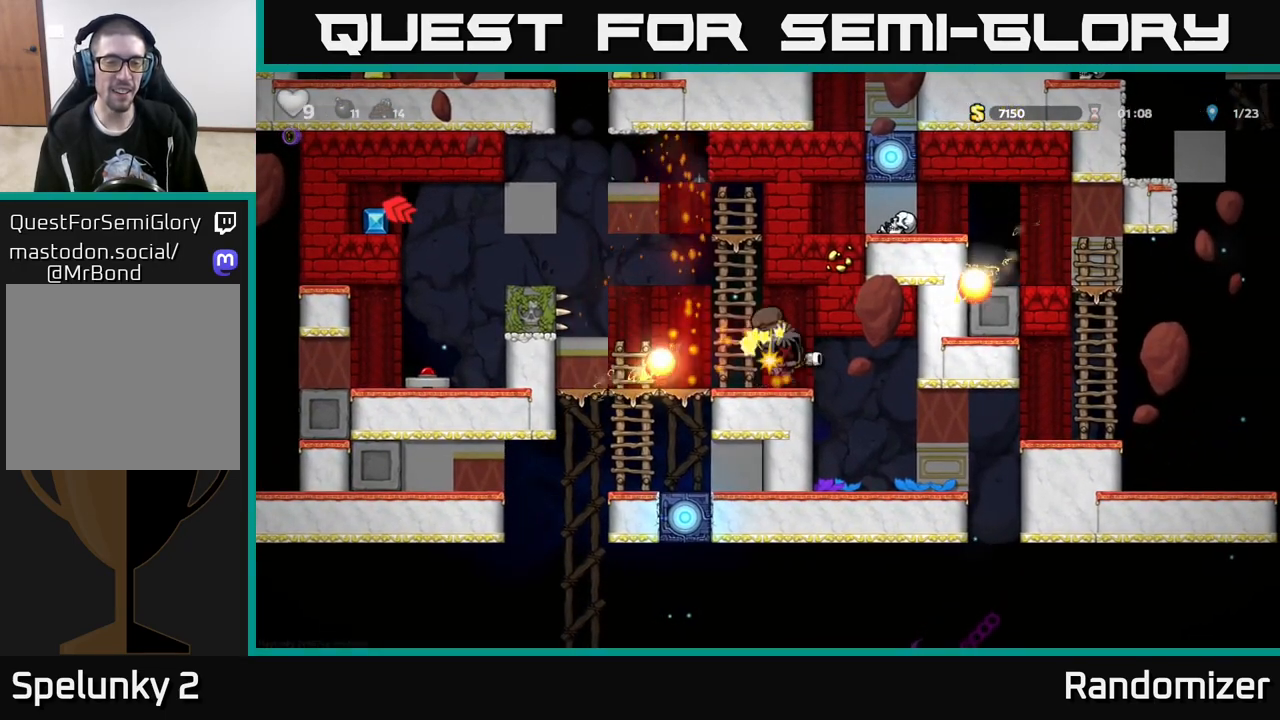
{"buttons": [], "left_stick": "left", "right_stick": "center", "events": [[50, "left_stick", "center"], [467, "left_stick", "left"]]}
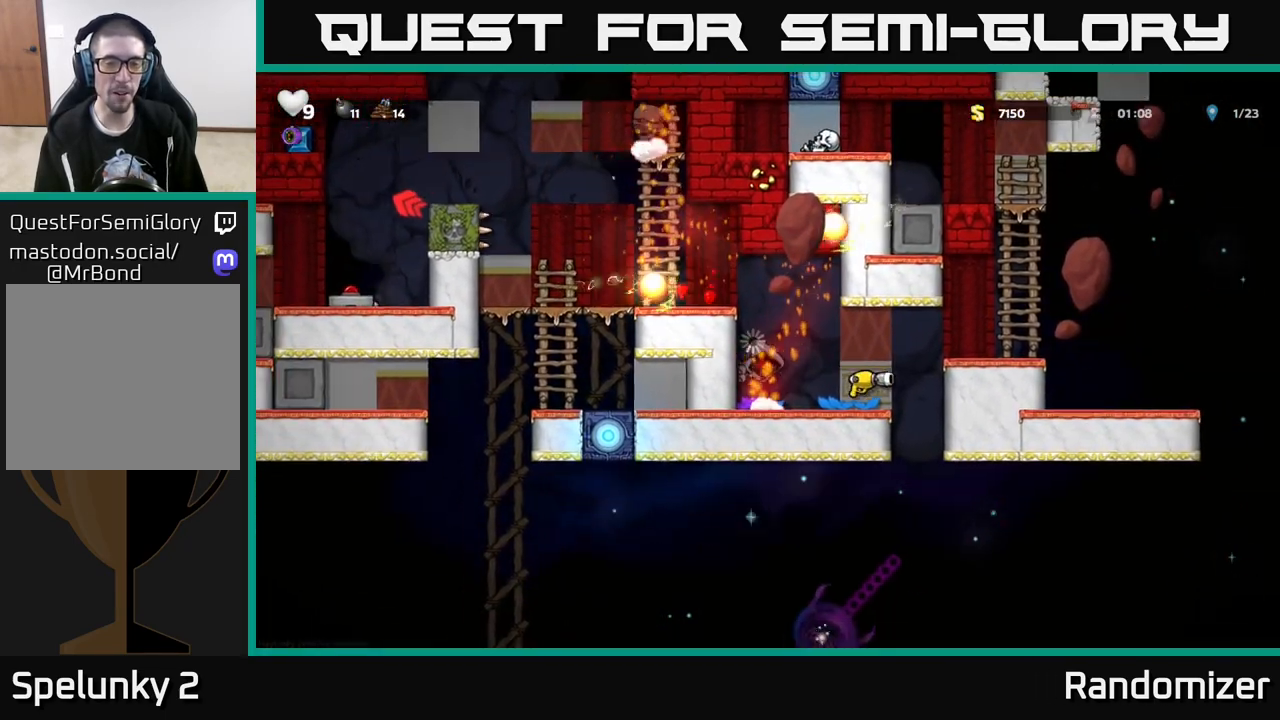
{"buttons": [], "left_stick": "right", "right_stick": "center", "events": [[167, "left_stick", "center"], [367, "left_stick", "right"]]}
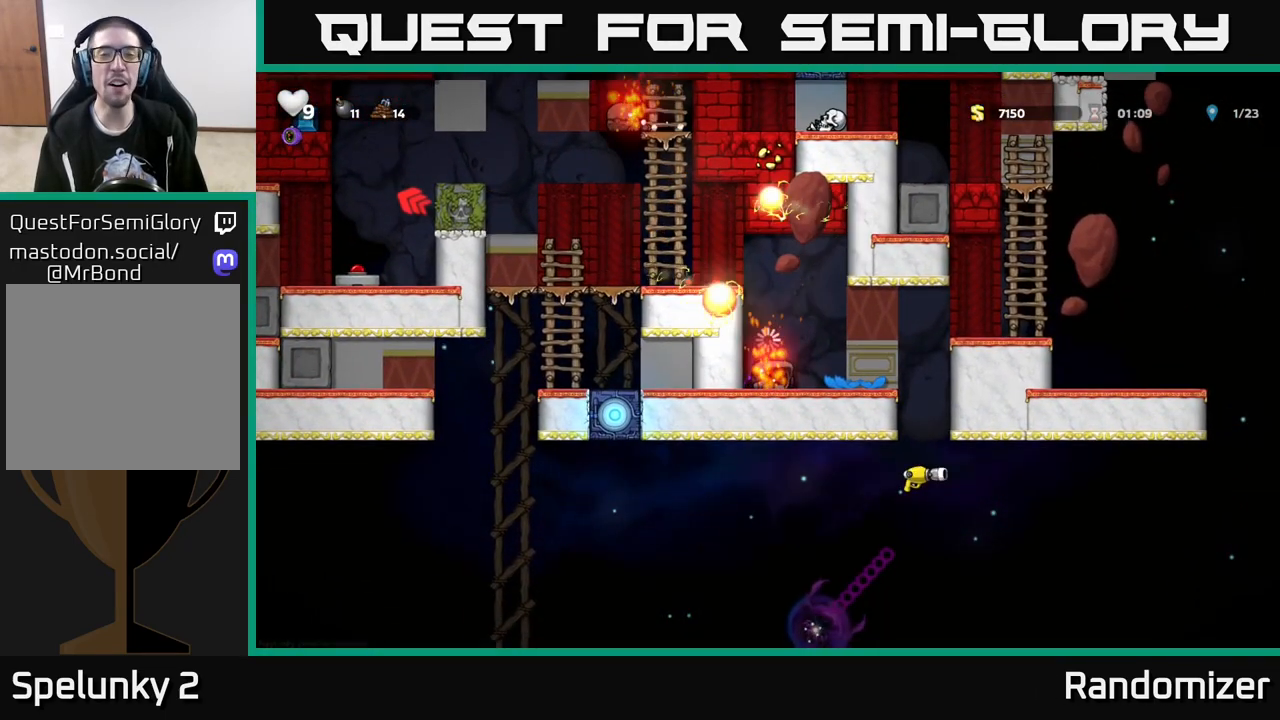
{"buttons": [], "left_stick": "right", "right_stick": "center", "events": []}
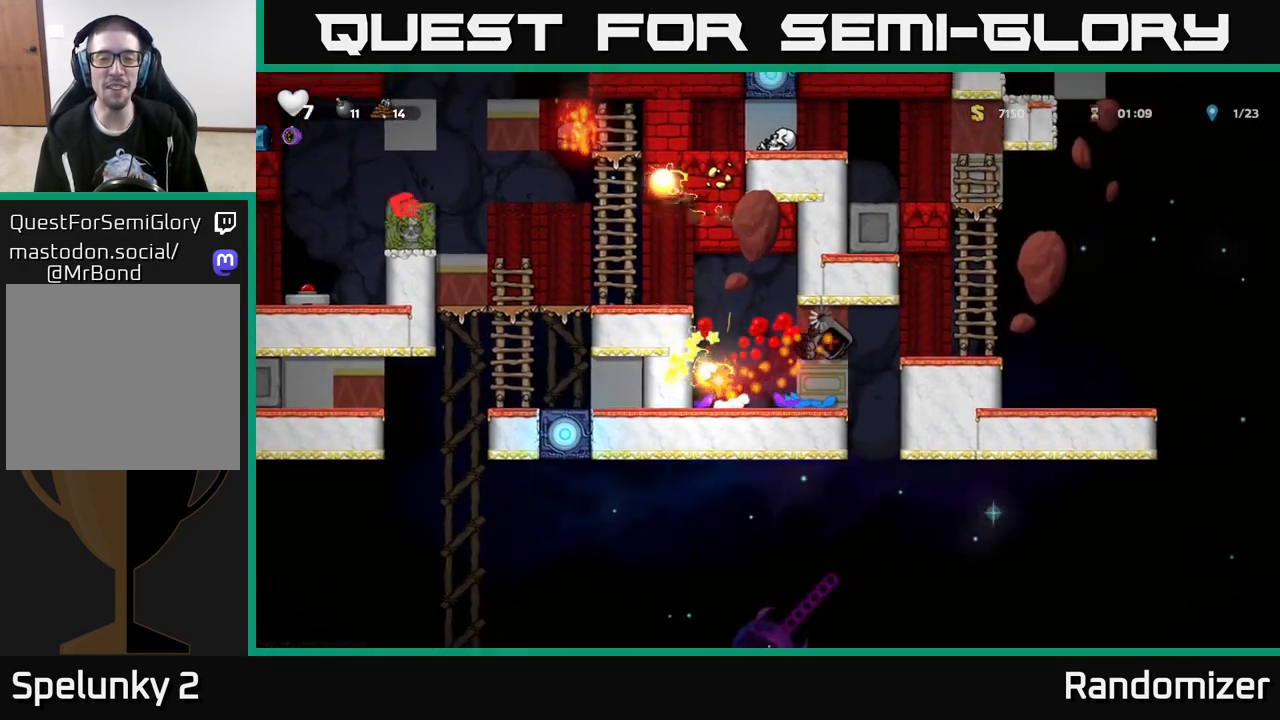
{"buttons": [], "left_stick": "center", "right_stick": "center", "events": [[50, "left_stick", "center"]]}
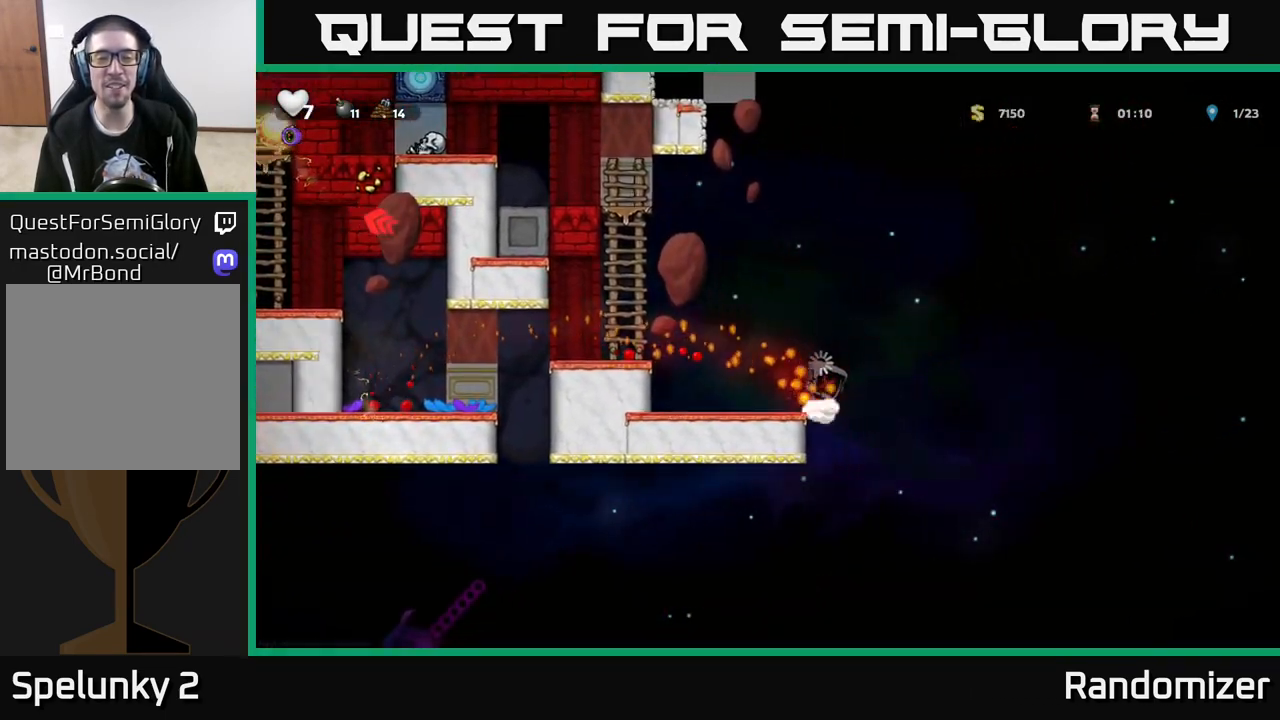
{"buttons": [], "left_stick": "center", "right_stick": "center", "events": []}
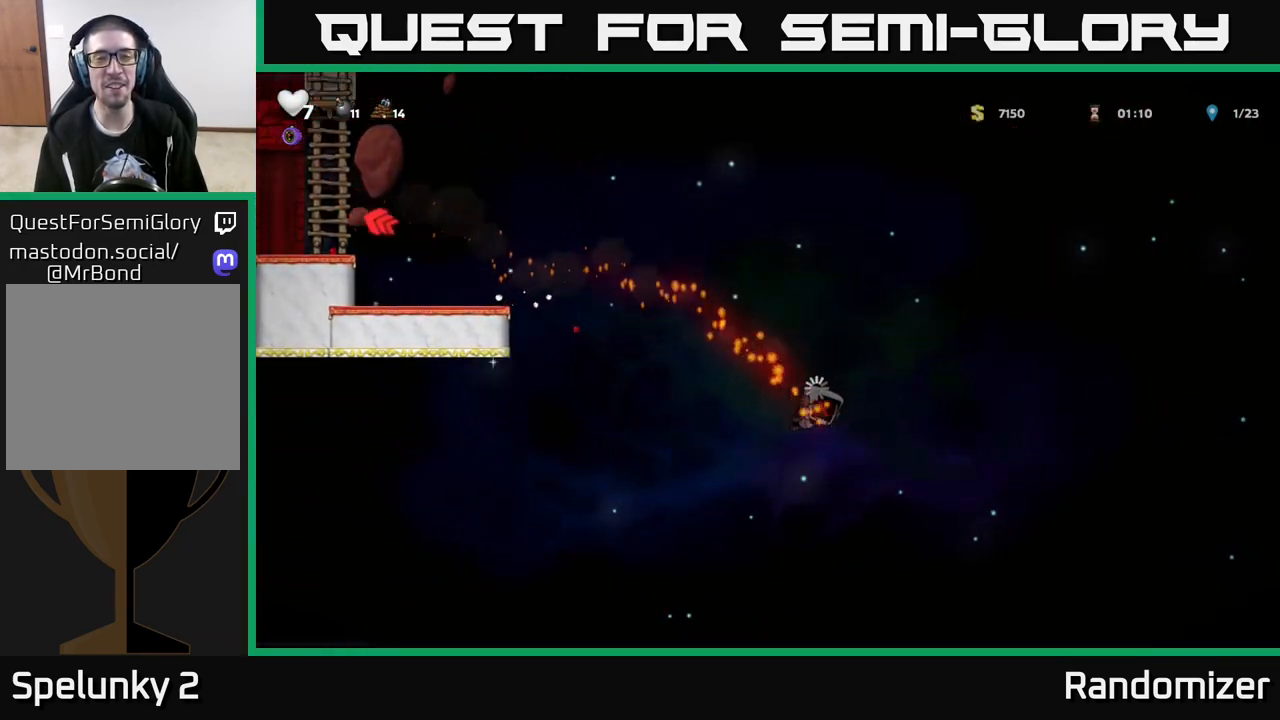
{"buttons": [], "left_stick": "right", "right_stick": "center", "events": [[500, "left_stick", "right"]]}
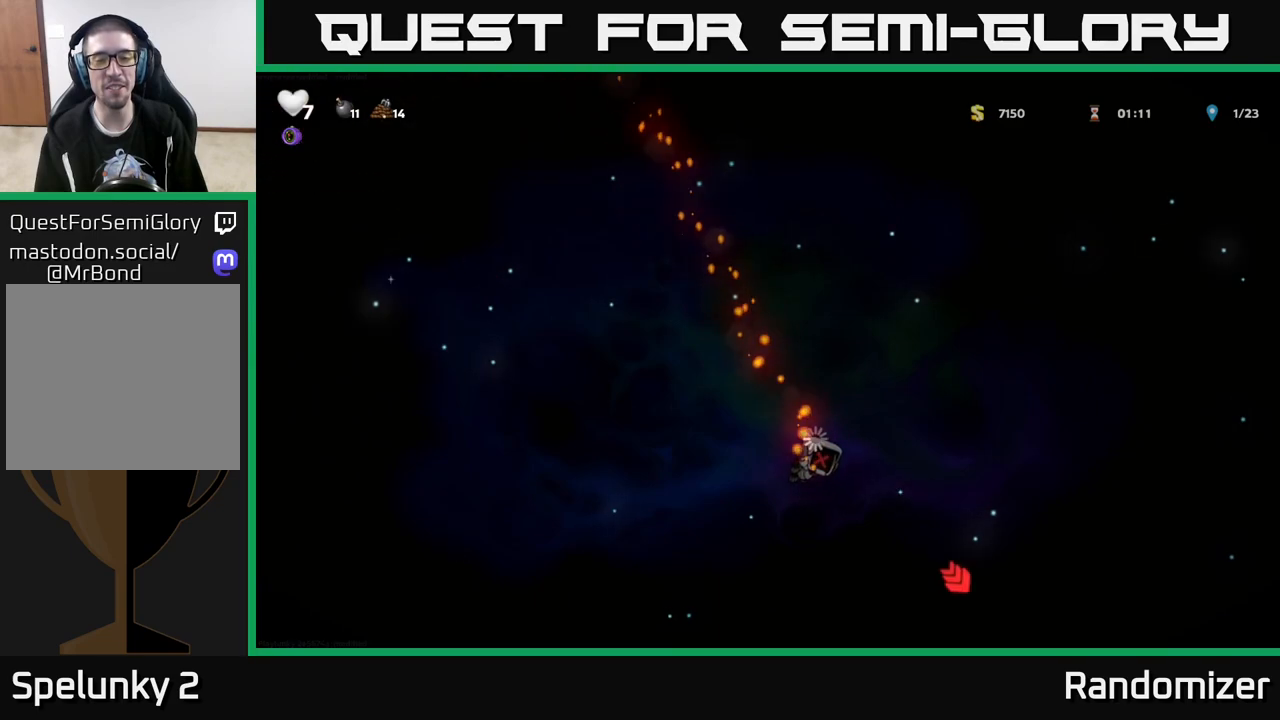
{"buttons": [], "left_stick": "right", "right_stick": "center", "events": []}
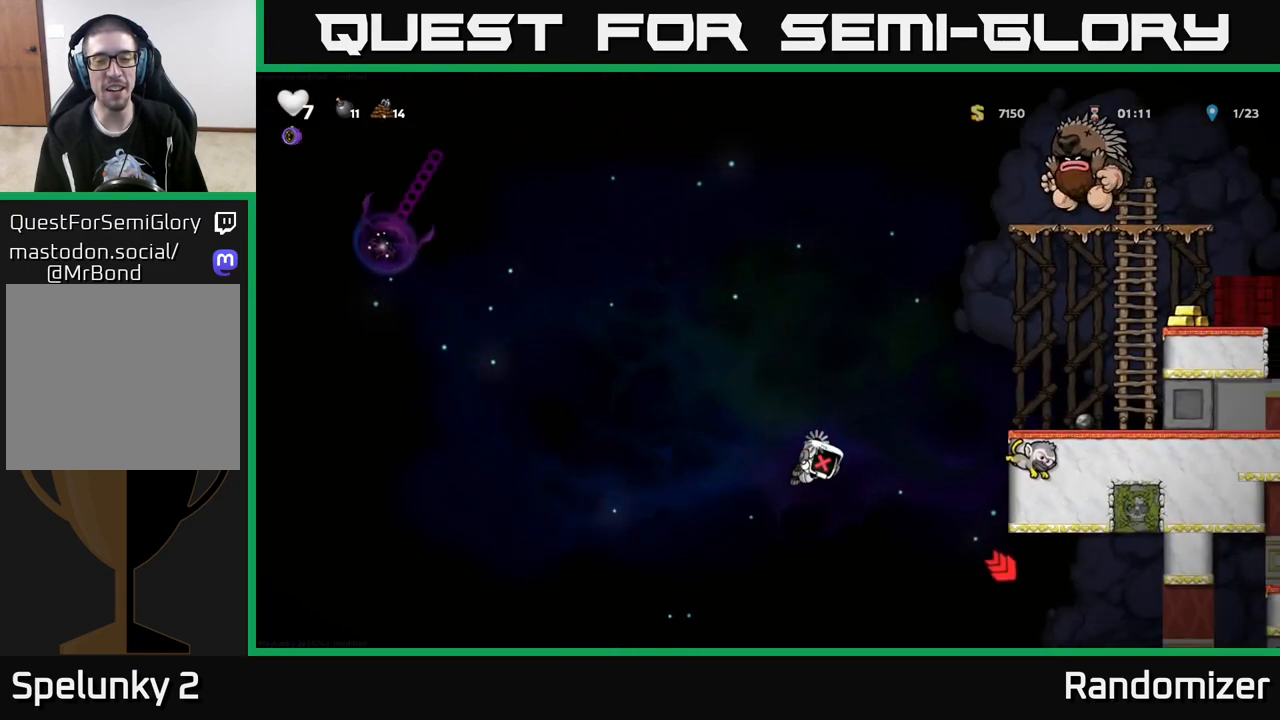
{"buttons": [], "left_stick": "center", "right_stick": "center", "events": [[233, "left_stick", "center"]]}
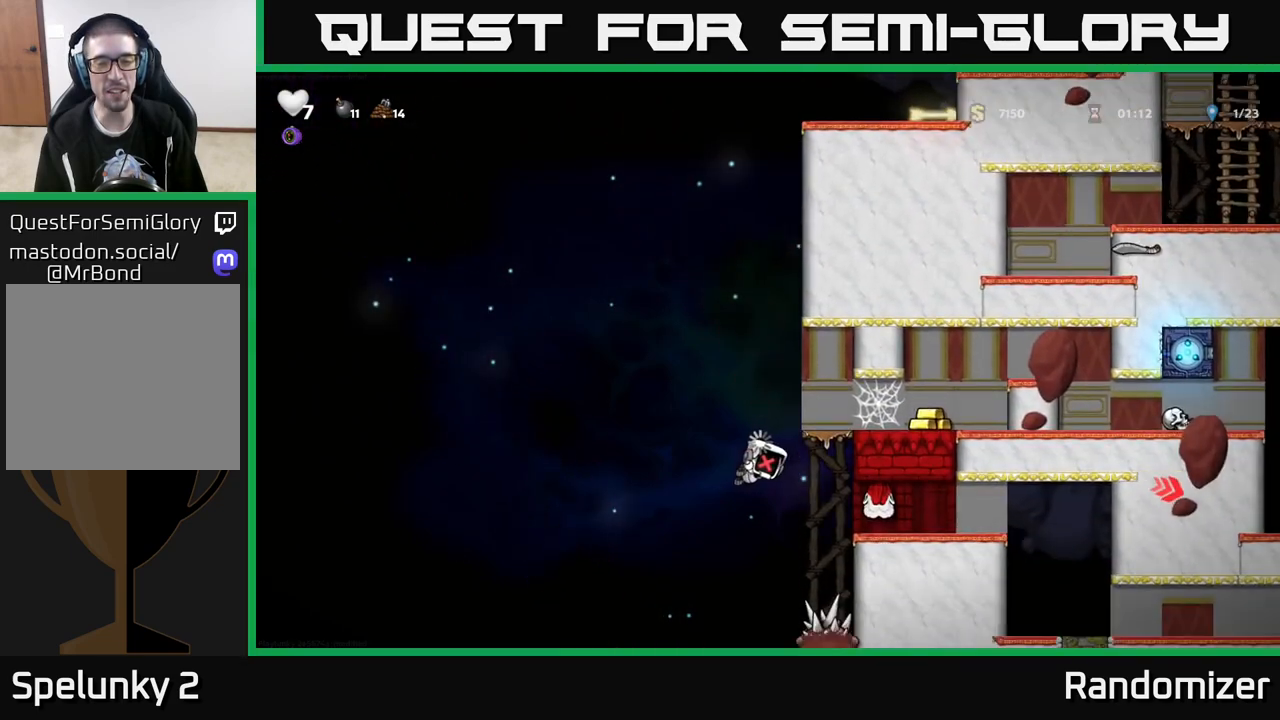
{"buttons": [], "left_stick": "center", "right_stick": "center", "events": []}